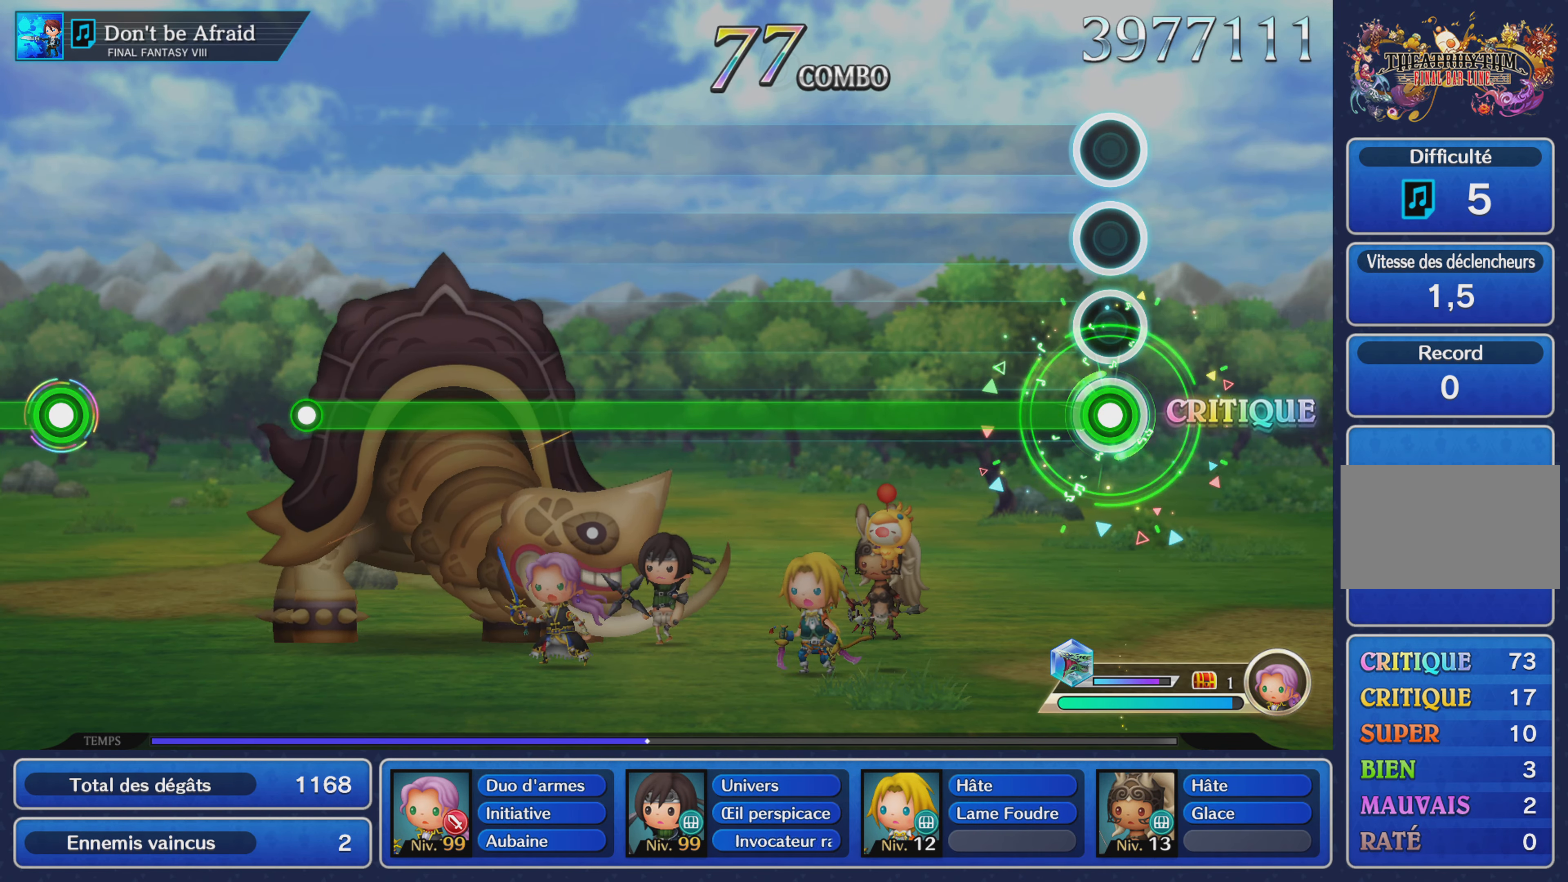
Gameplay with a controller (PlayStation layout); each line is a JSON object with the inputs held at the frame after it. "events" lists button and stick changes between this image and that frame as [ms after this image, input, new state], when the widget could be followed in between. Not read: CIRCLE L3 R3 SQUARE.
{"buttons": ["R1"], "left_stick": "center", "right_stick": "center", "events": []}
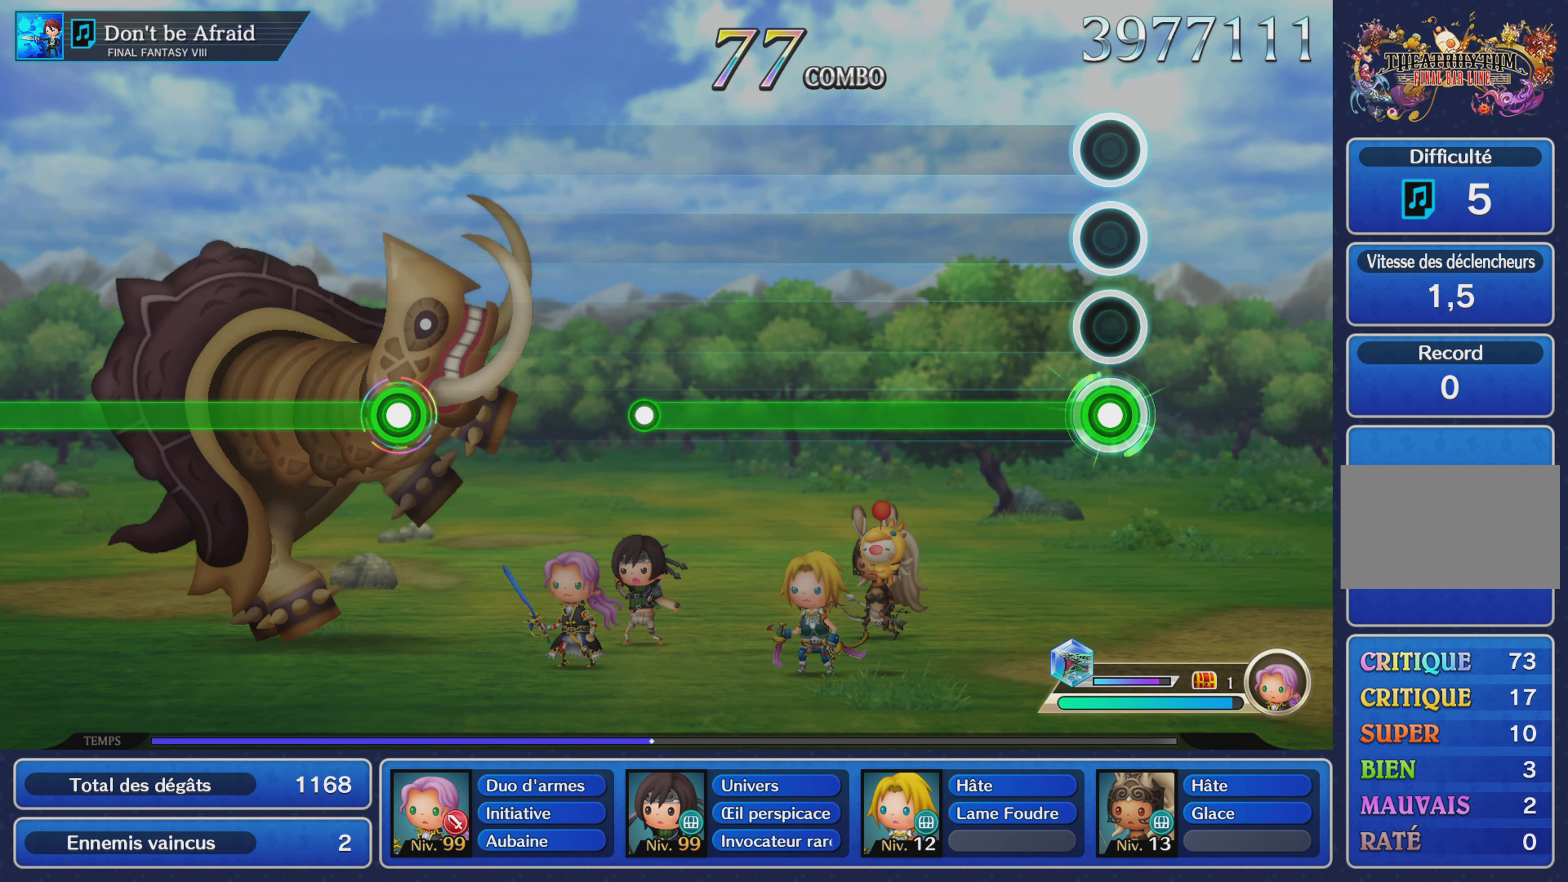
{"buttons": ["R1"], "left_stick": "center", "right_stick": "center", "events": []}
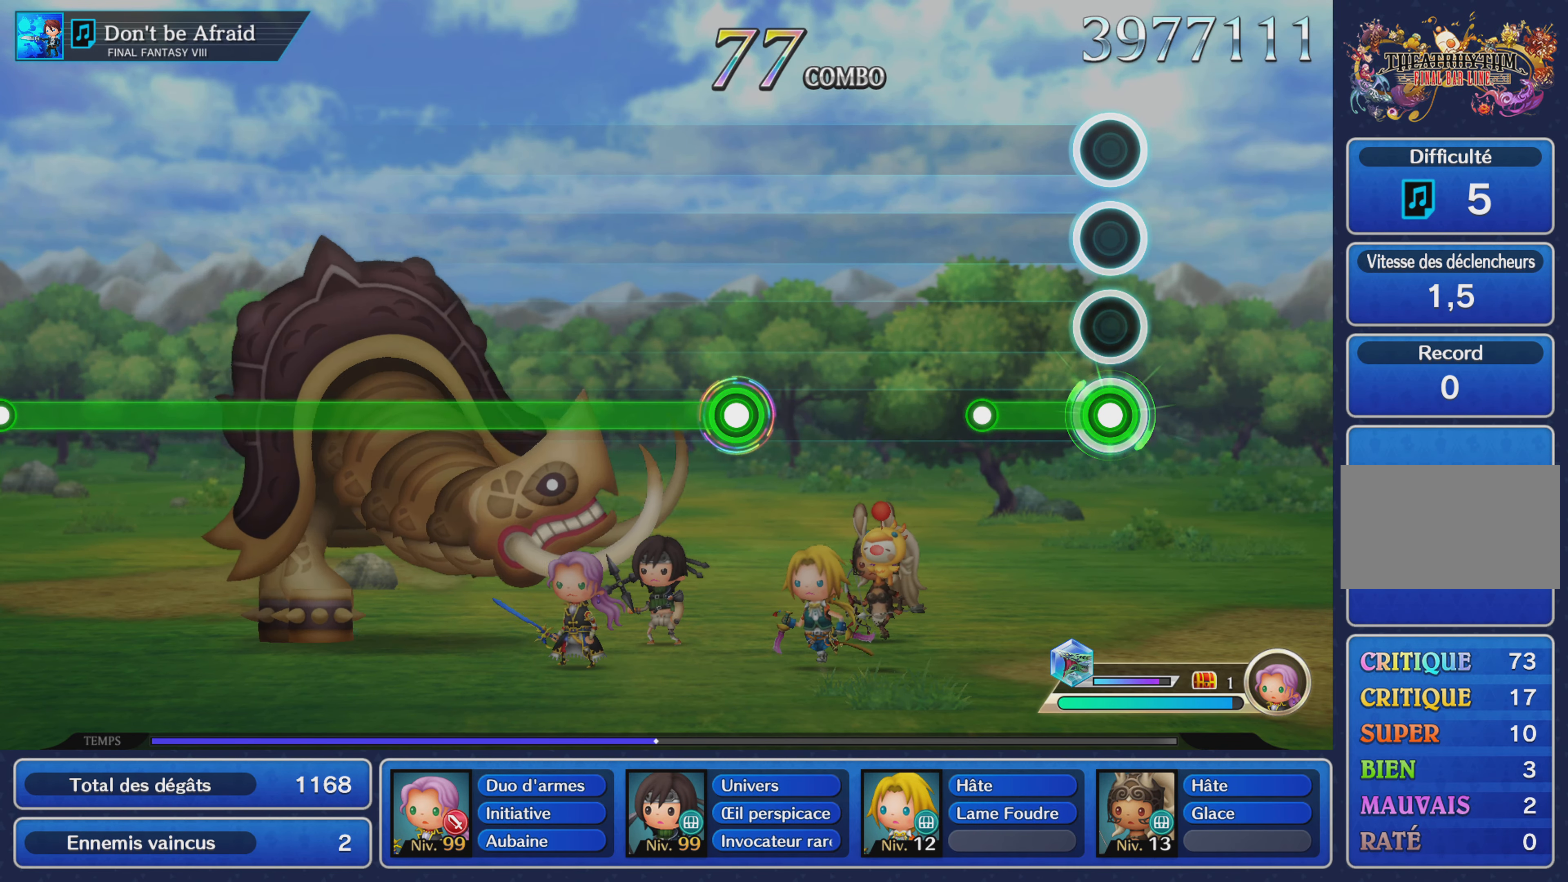
{"buttons": [], "left_stick": "center", "right_stick": "center", "events": [[200, "R1", "up"]]}
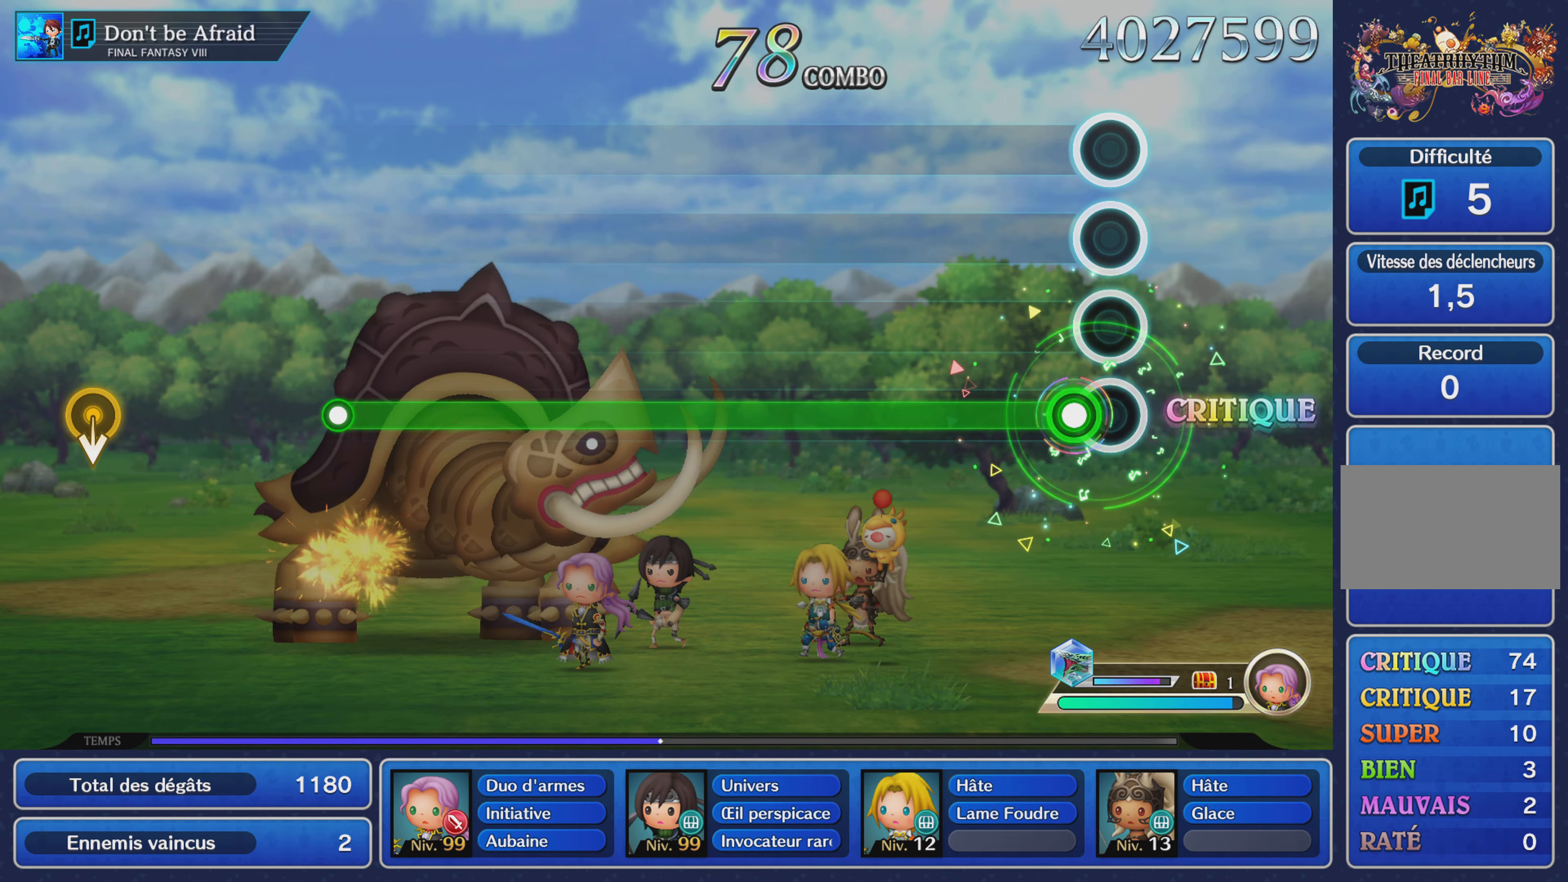
{"buttons": ["R1"], "left_stick": "center", "right_stick": "center", "events": [[50, "R1", "down"]]}
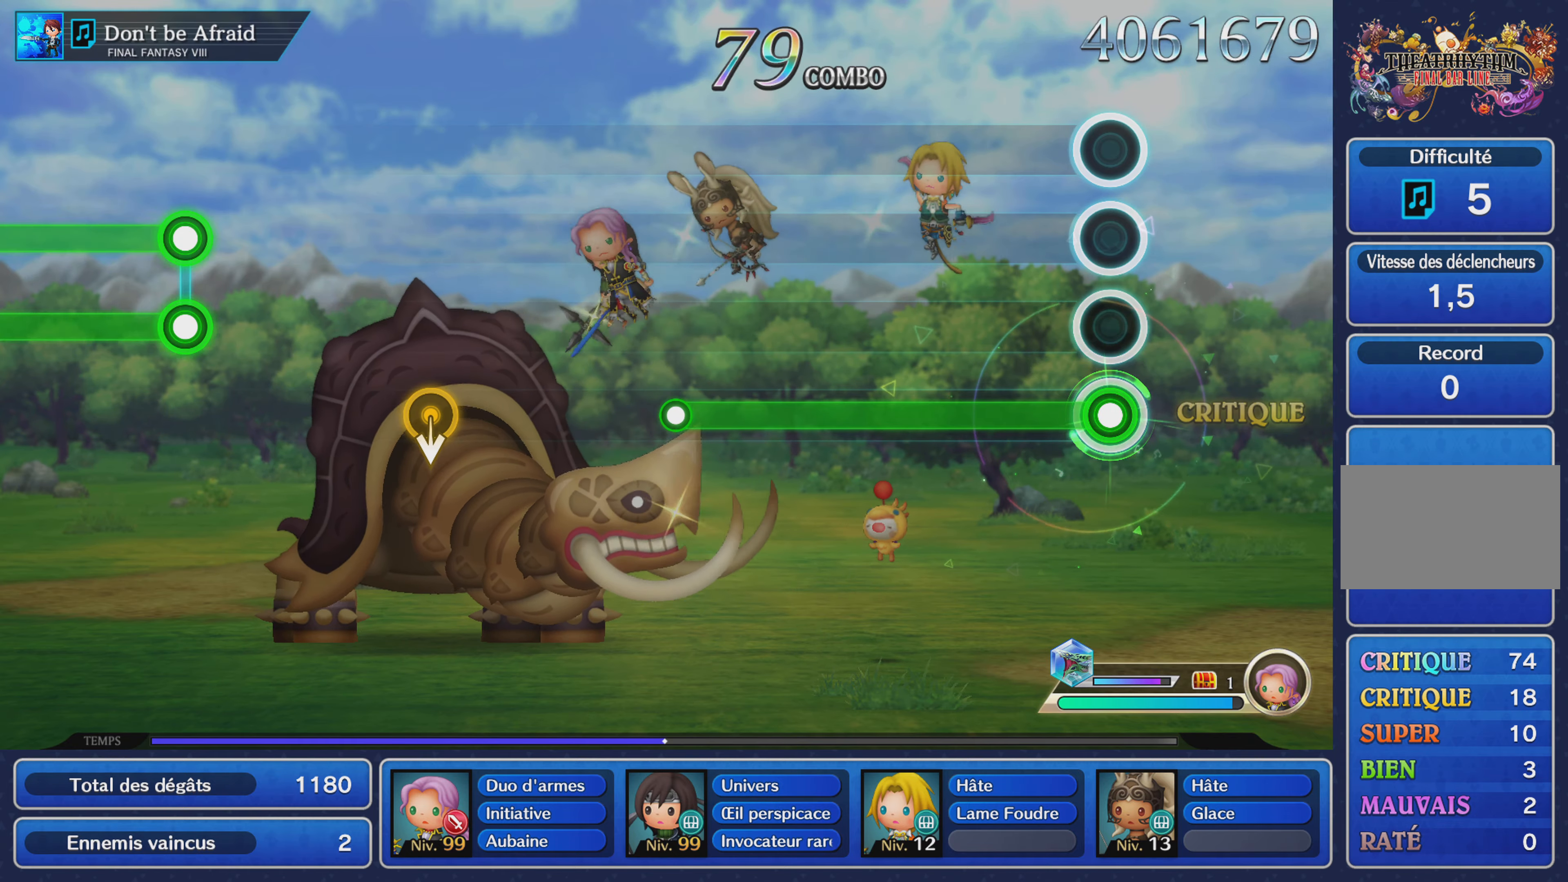
{"buttons": ["R1"], "left_stick": "center", "right_stick": "center", "events": []}
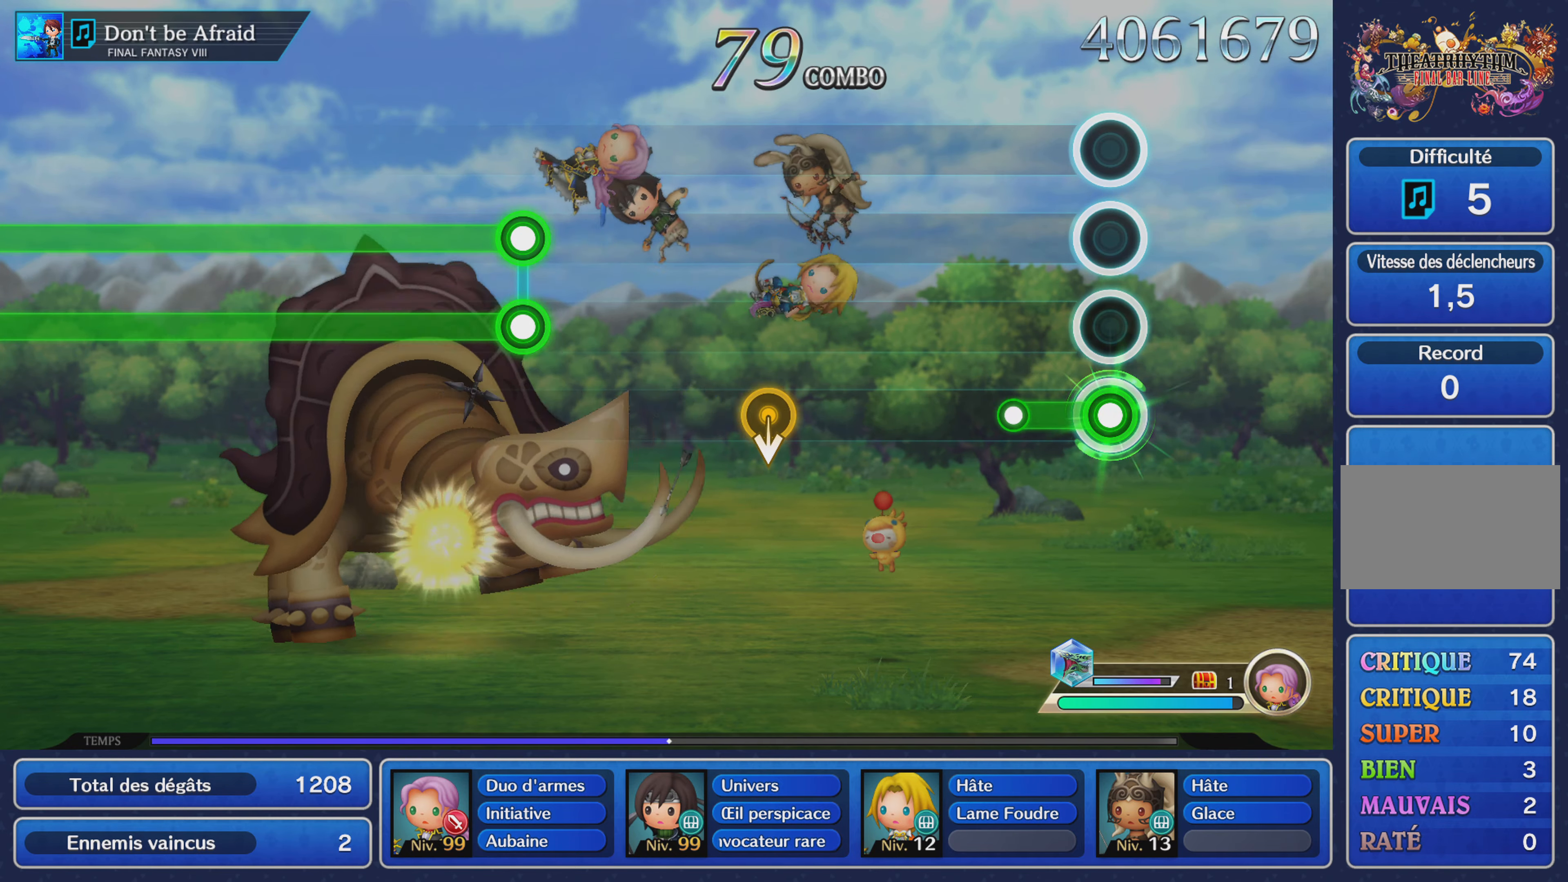
{"buttons": [], "left_stick": "center", "right_stick": "center", "events": [[134, "R1", "up"]]}
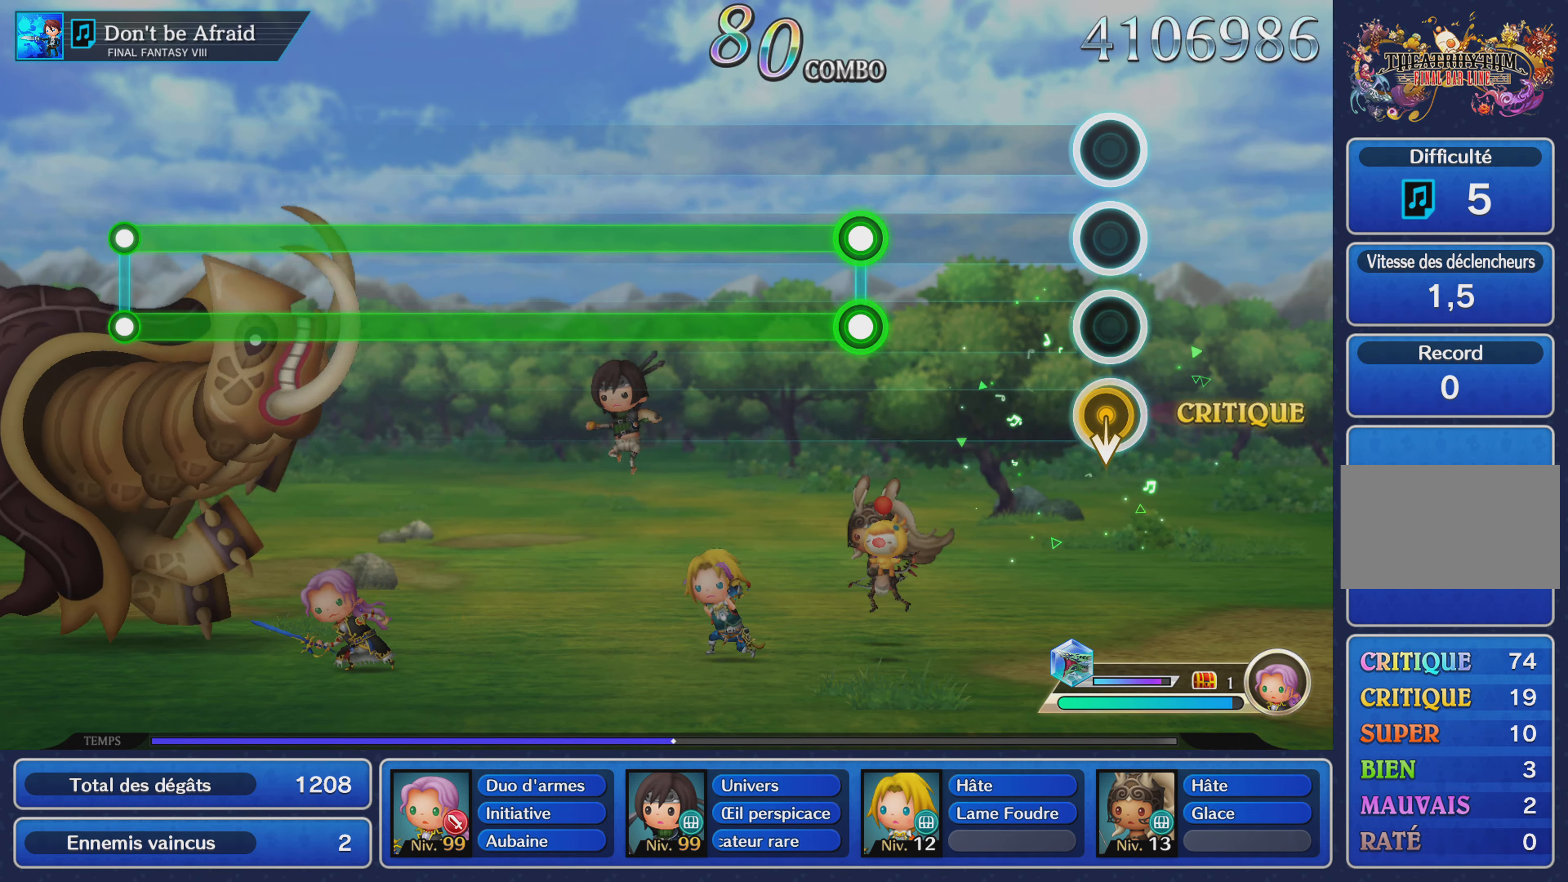
{"buttons": ["L1", "R1"], "left_stick": "center", "right_stick": "center", "events": [[384, "L1", "down"], [417, "R1", "down"]]}
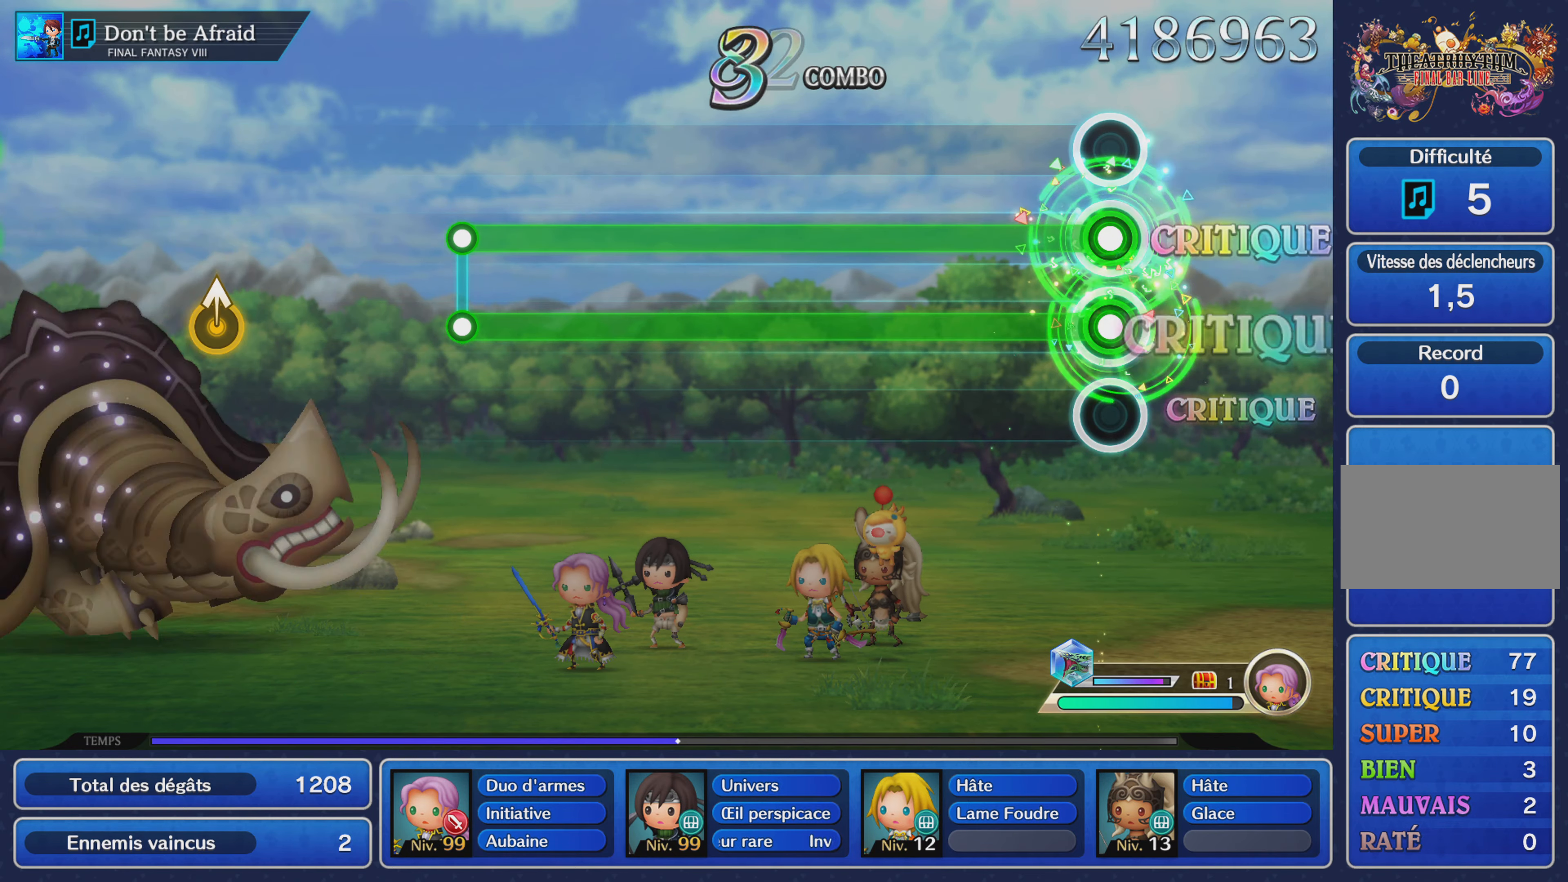
{"buttons": ["L1", "R1"], "left_stick": "center", "right_stick": "center", "events": []}
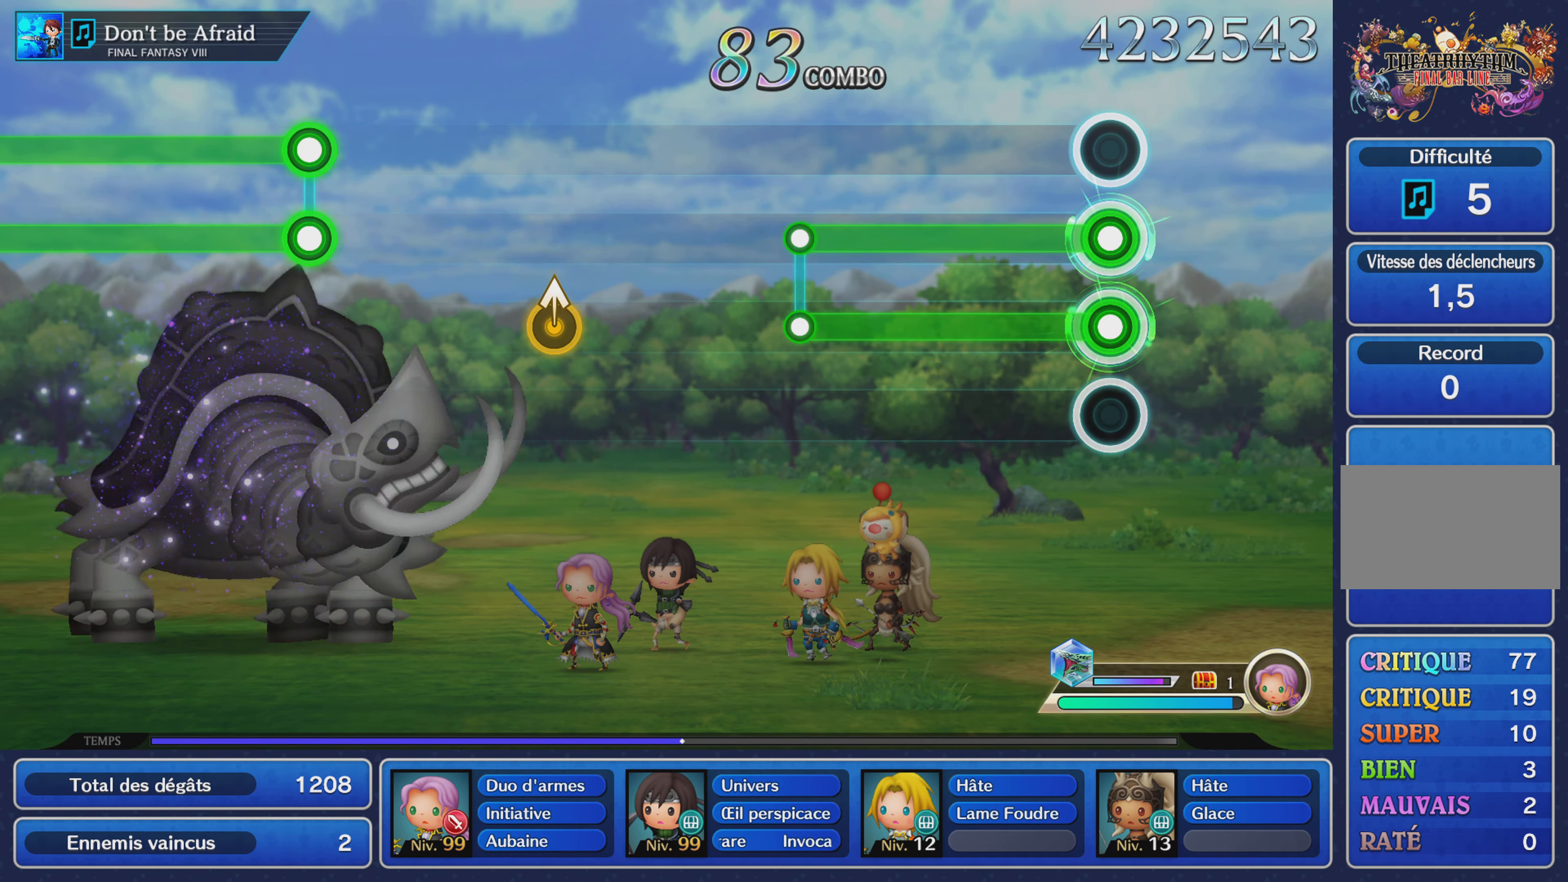
{"buttons": [], "left_stick": "center", "right_stick": "center", "events": [[500, "L1", "up"], [500, "R1", "up"]]}
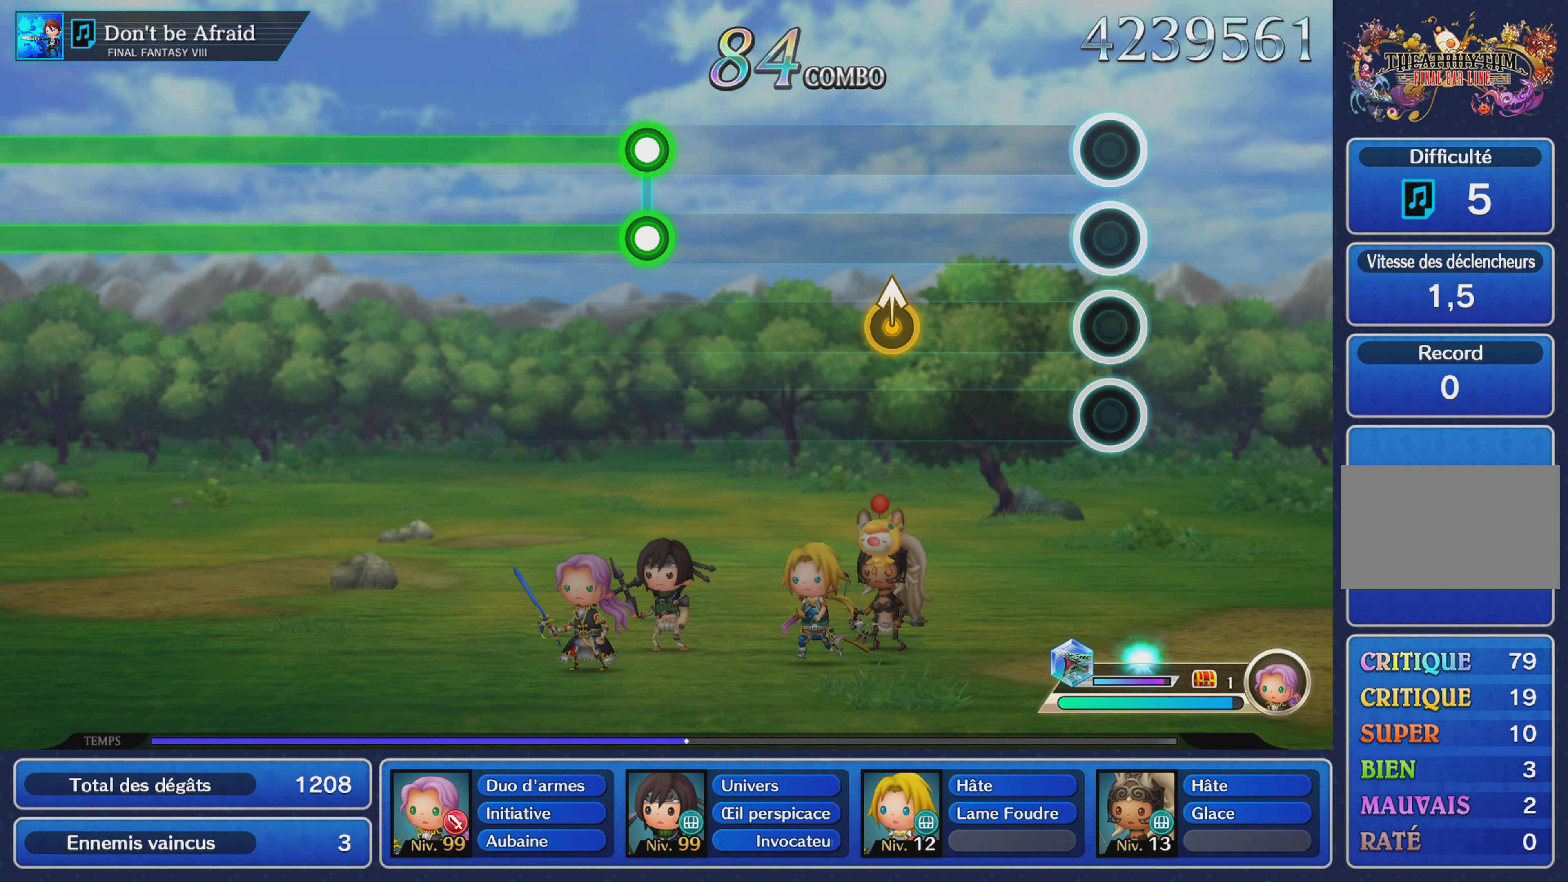
{"buttons": [], "left_stick": "center", "right_stick": "center", "events": [[317, "left_stick", "up"], [501, "left_stick", "center"]]}
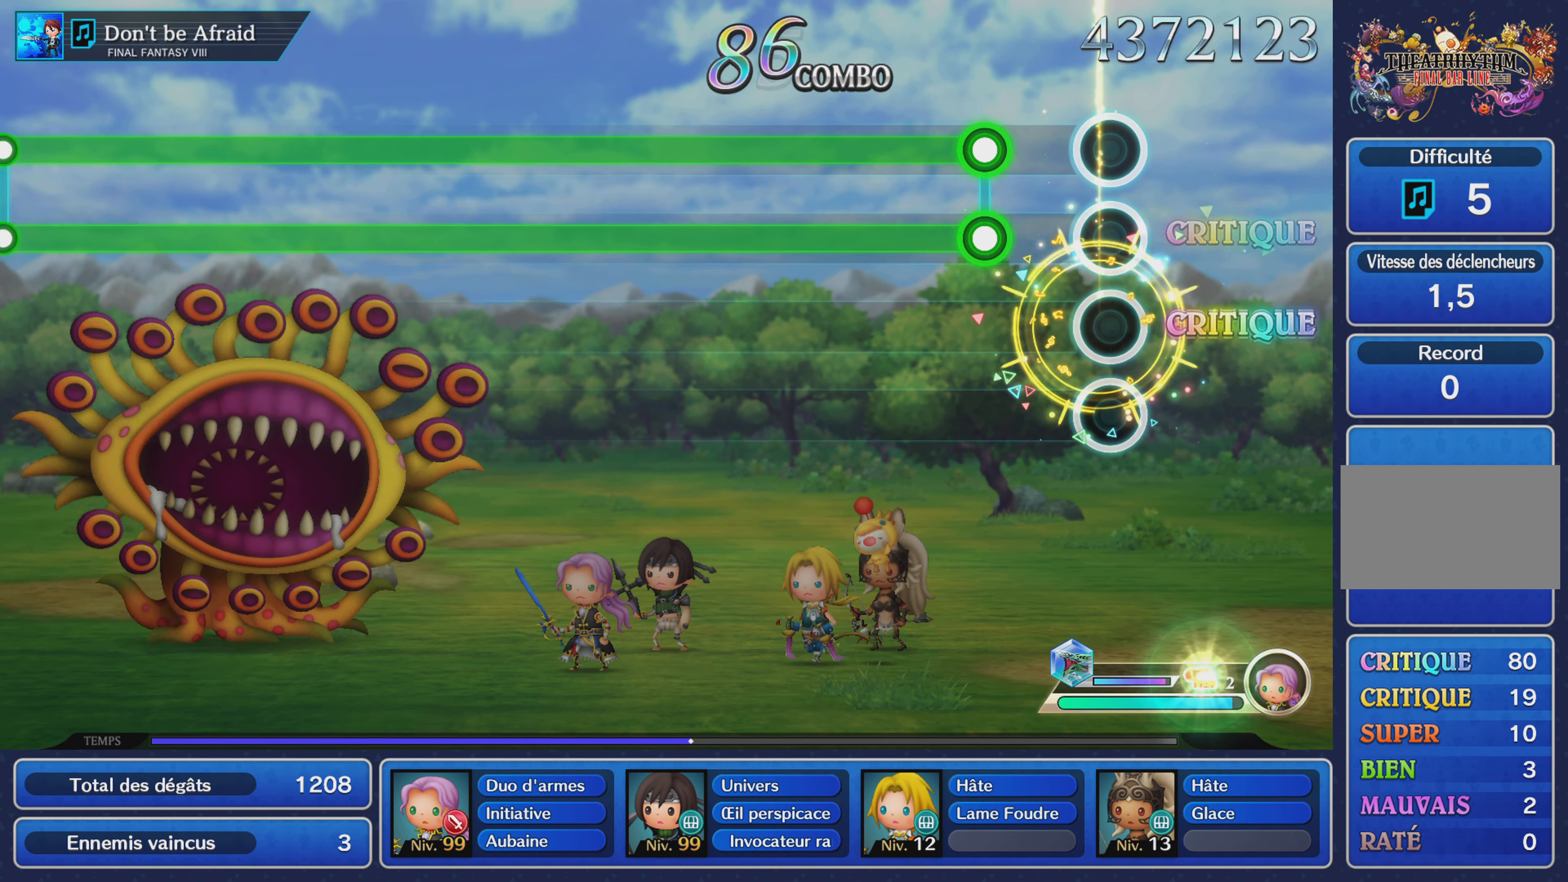
{"buttons": ["L1", "R1"], "left_stick": "center", "right_stick": "center", "events": [[233, "L1", "down"], [250, "R1", "down"]]}
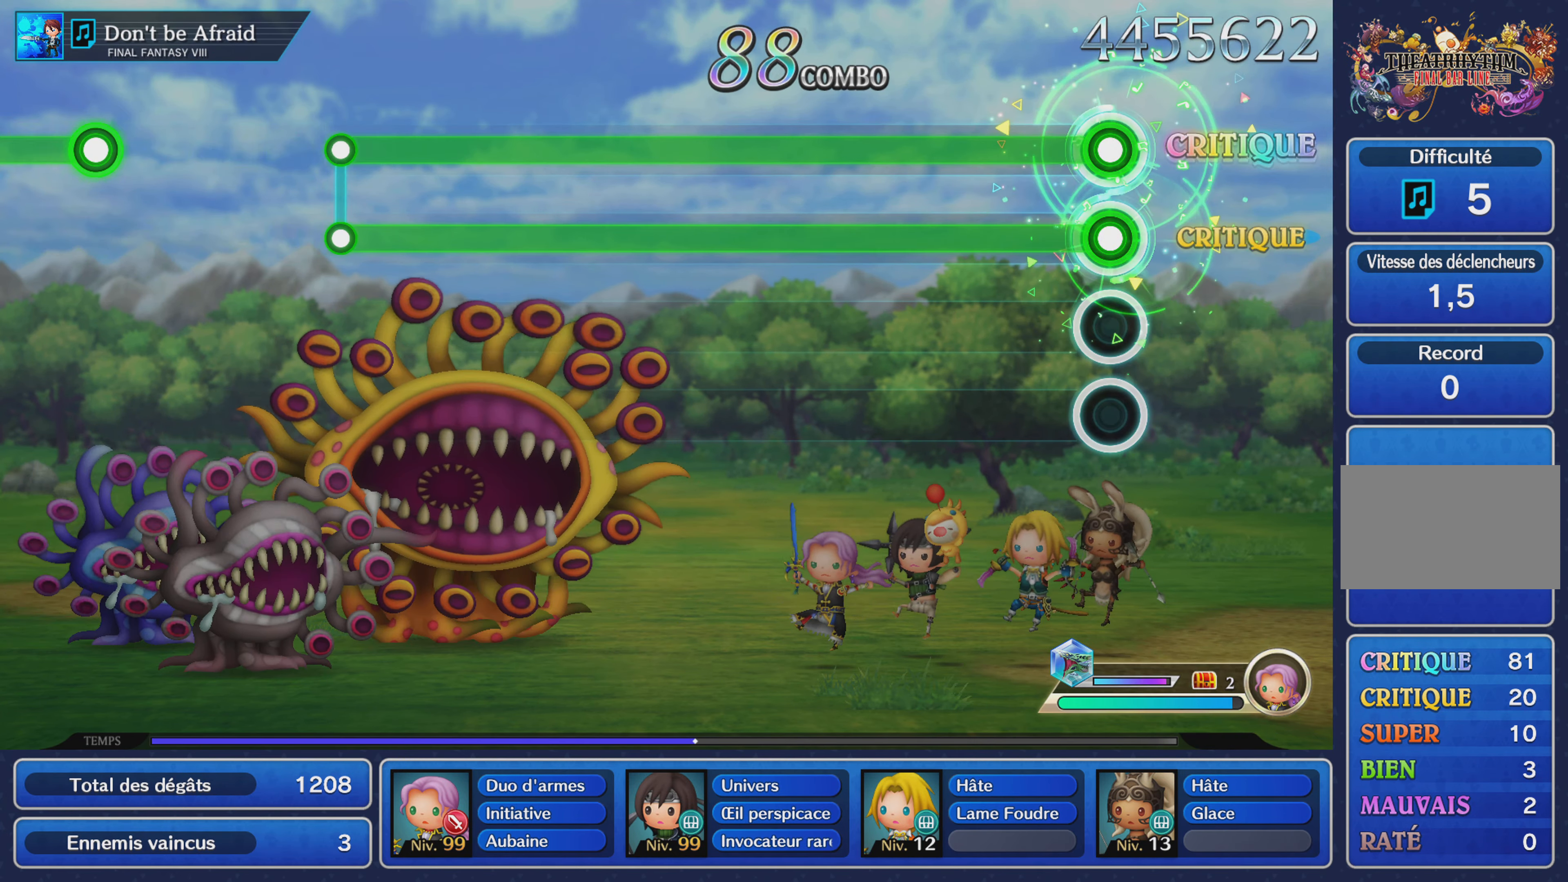
{"buttons": ["L1", "R1"], "left_stick": "center", "right_stick": "center", "events": []}
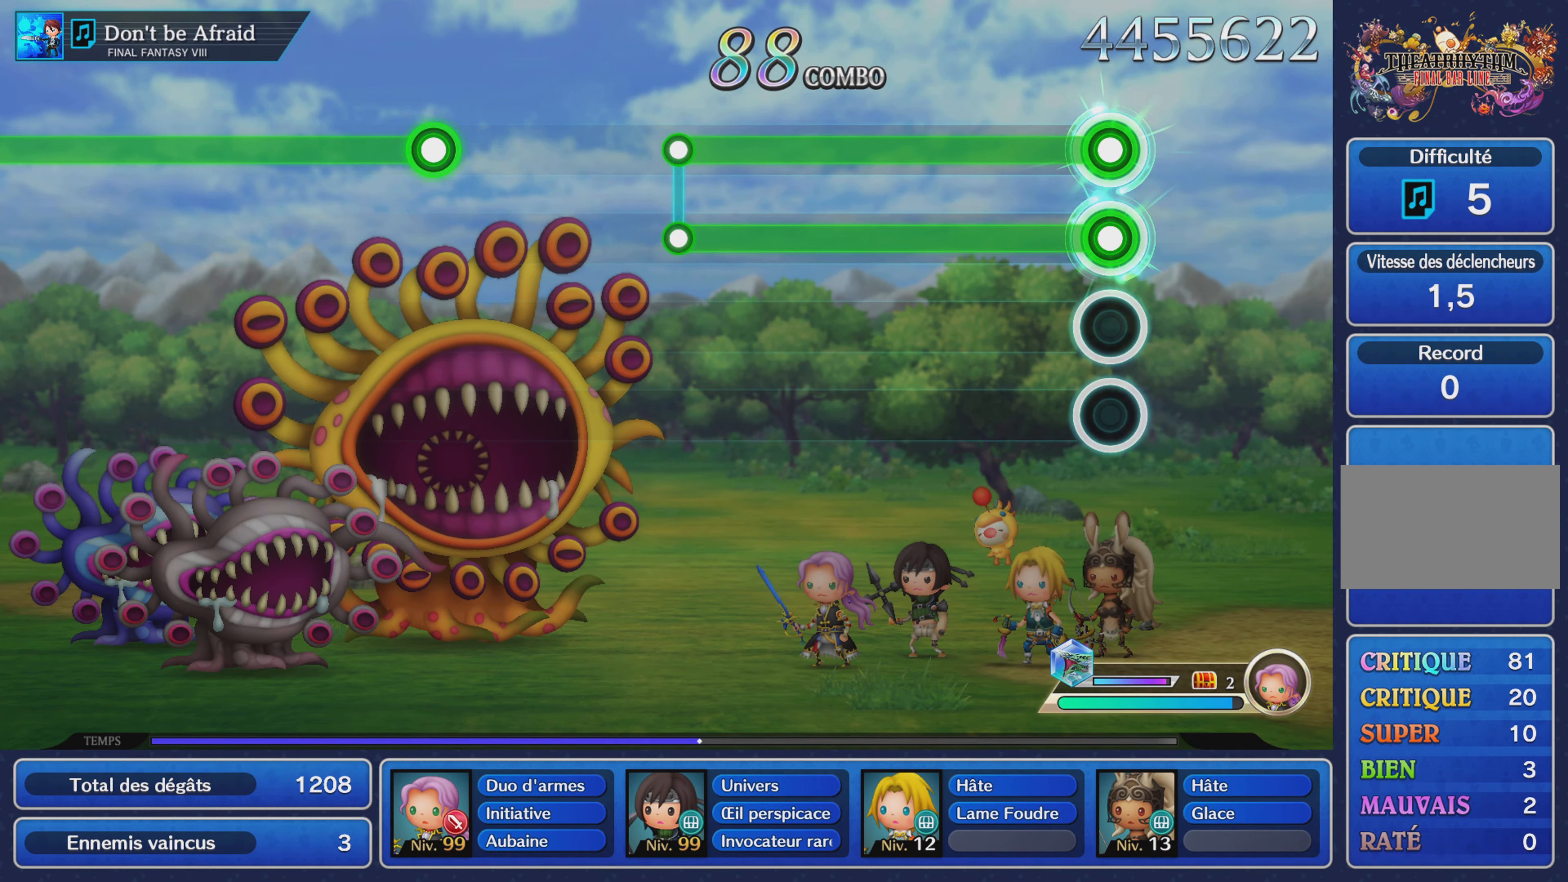
{"buttons": ["L1", "R1"], "left_stick": "center", "right_stick": "center", "events": []}
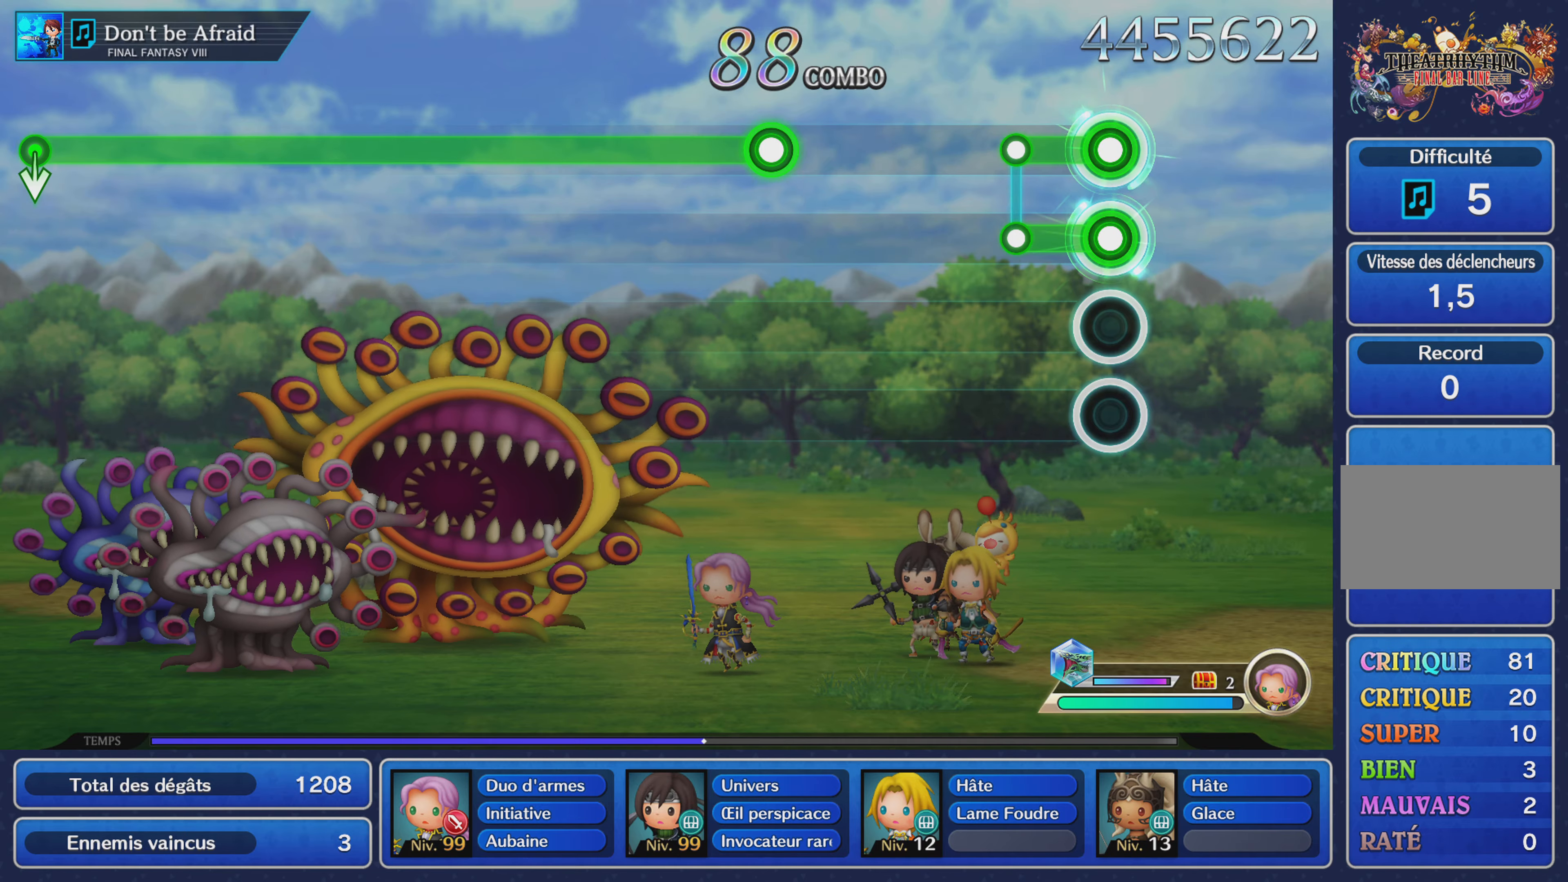
{"buttons": [], "left_stick": "center", "right_stick": "center", "events": [[150, "L1", "up"], [150, "R1", "up"]]}
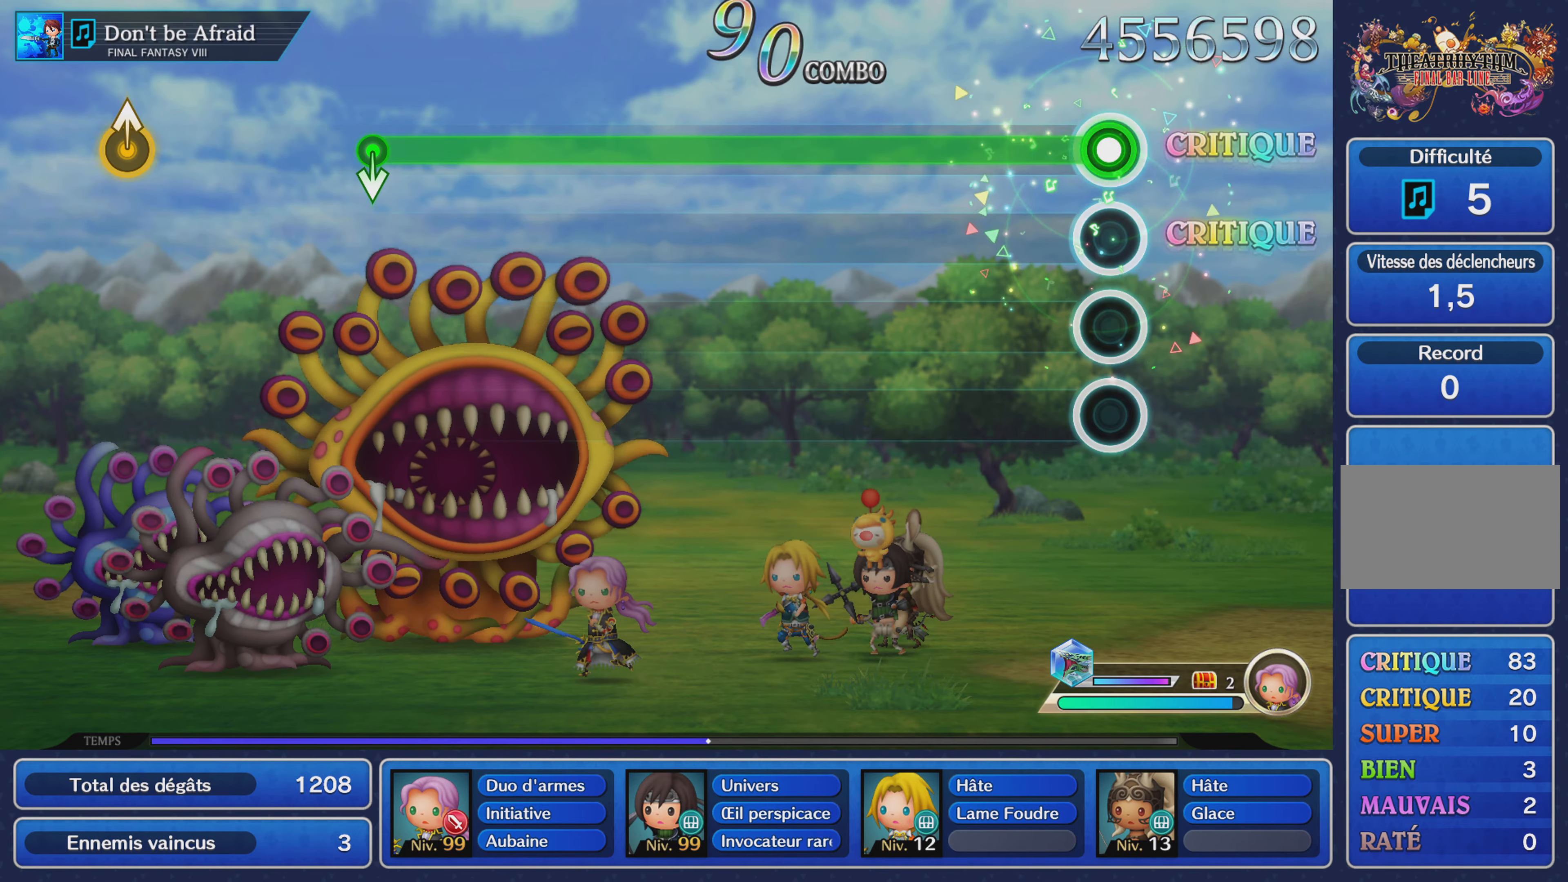
{"buttons": ["R1"], "left_stick": "center", "right_stick": "center", "events": [[50, "R1", "down"]]}
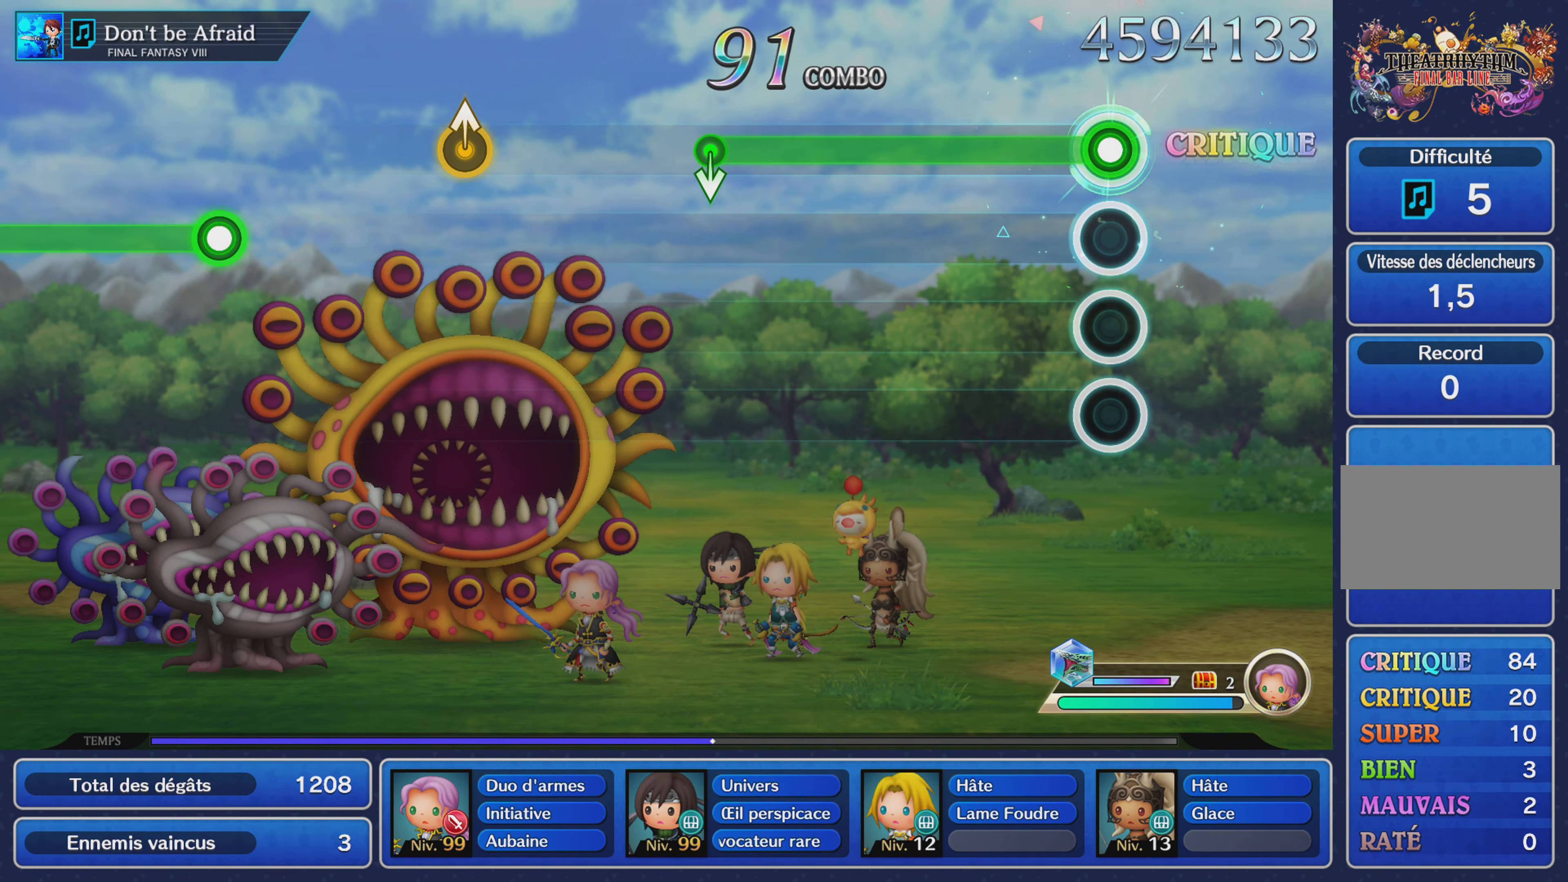
{"buttons": ["R1"], "left_stick": "center", "right_stick": "center", "events": []}
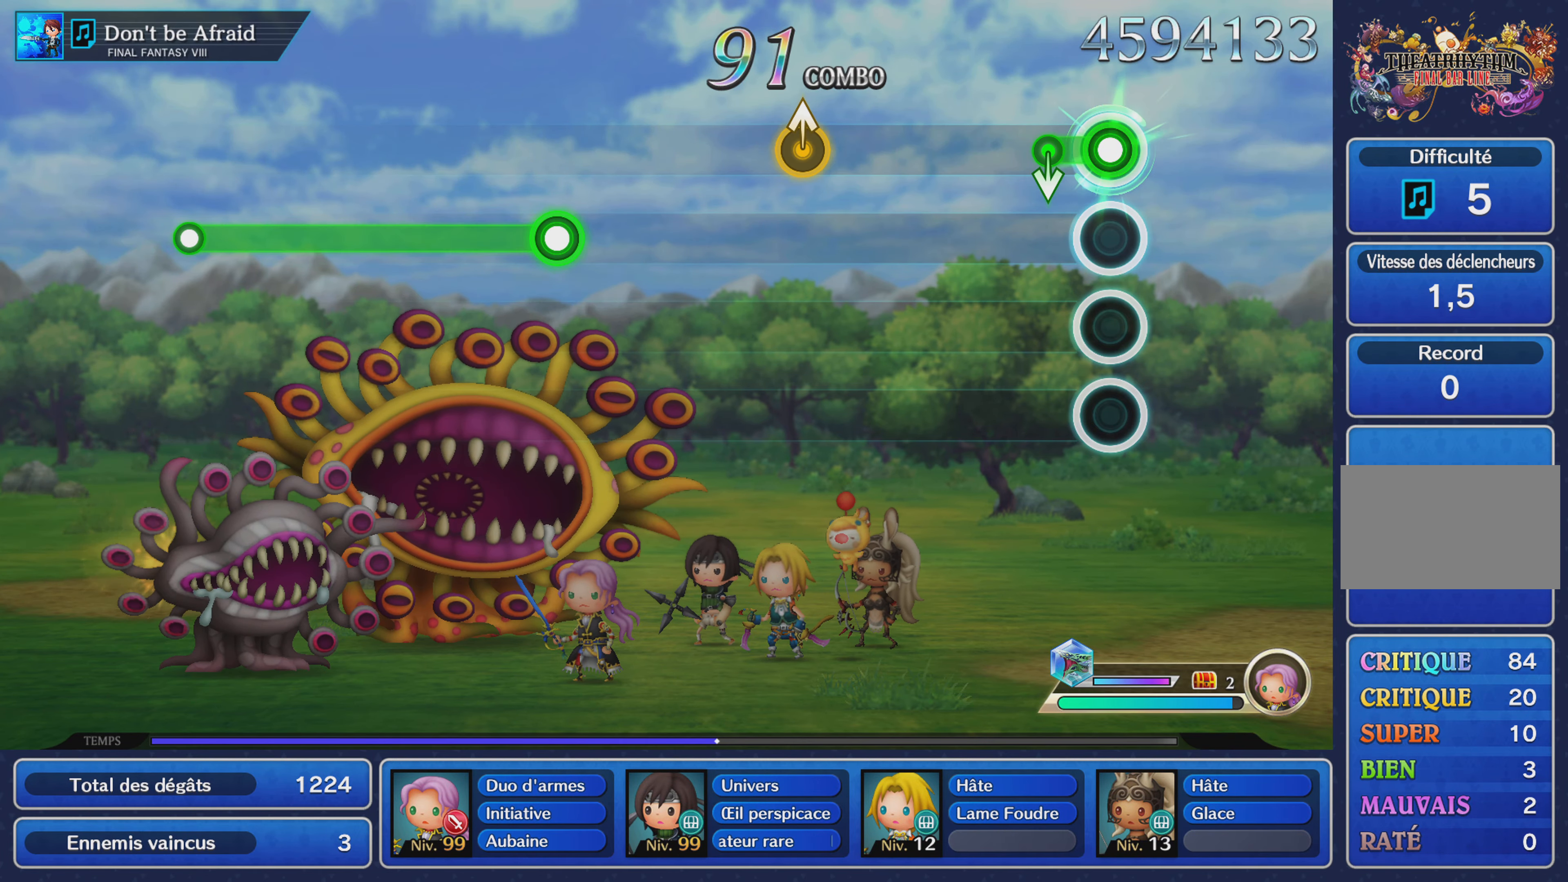
{"buttons": [], "left_stick": "up", "right_stick": "center", "events": [[217, "R1", "up"], [484, "left_stick", "up"]]}
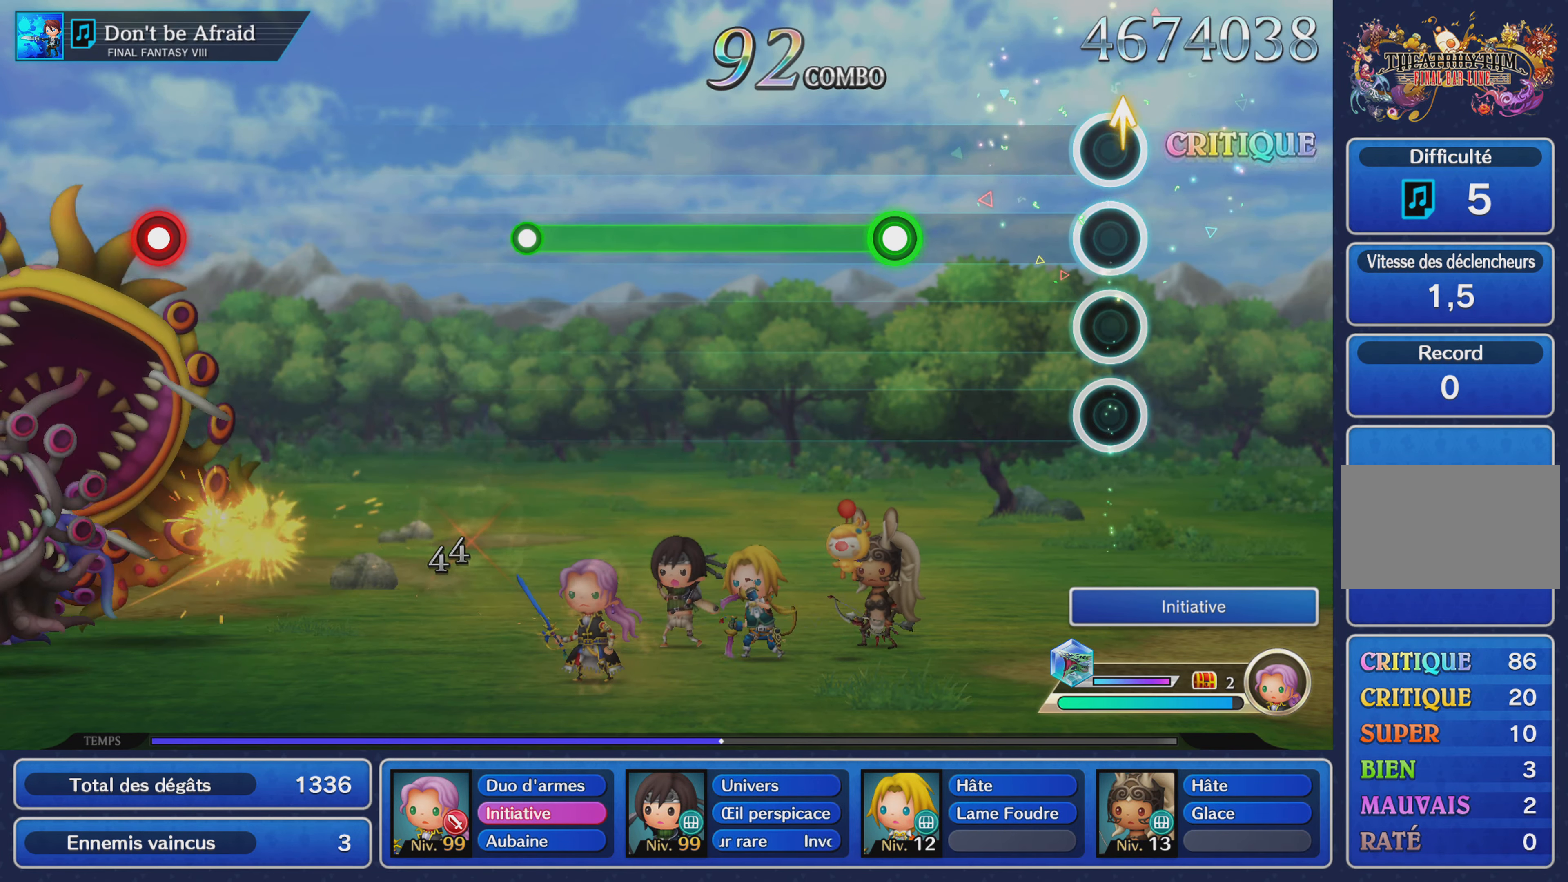
{"buttons": ["R1"], "left_stick": "center", "right_stick": "center", "events": [[150, "left_stick", "center"], [350, "R1", "down"]]}
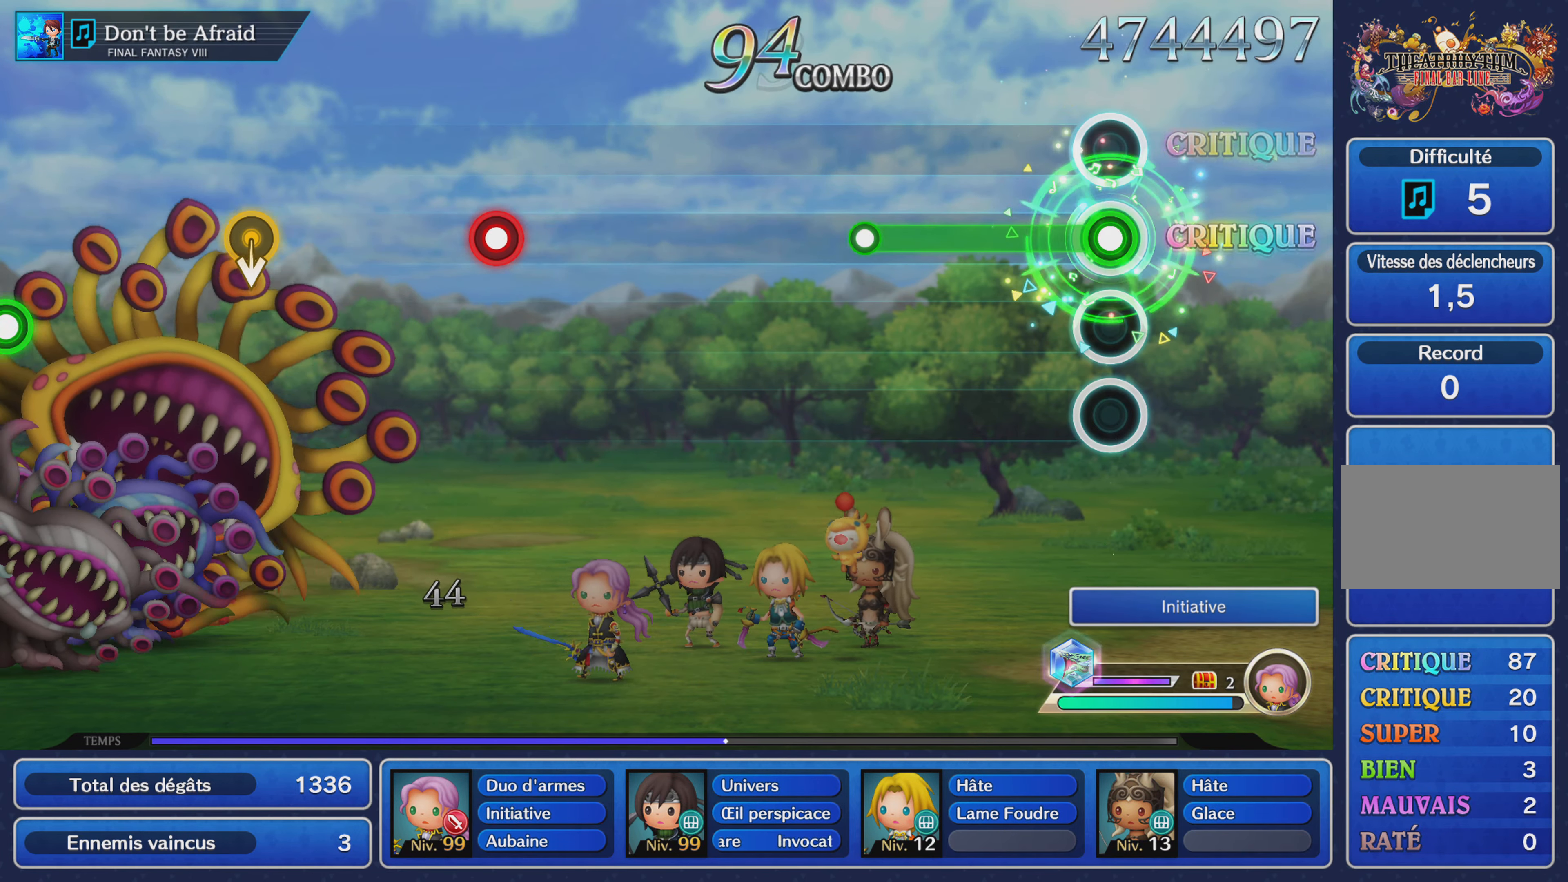
{"buttons": [], "left_stick": "center", "right_stick": "center", "events": [[434, "R1", "up"]]}
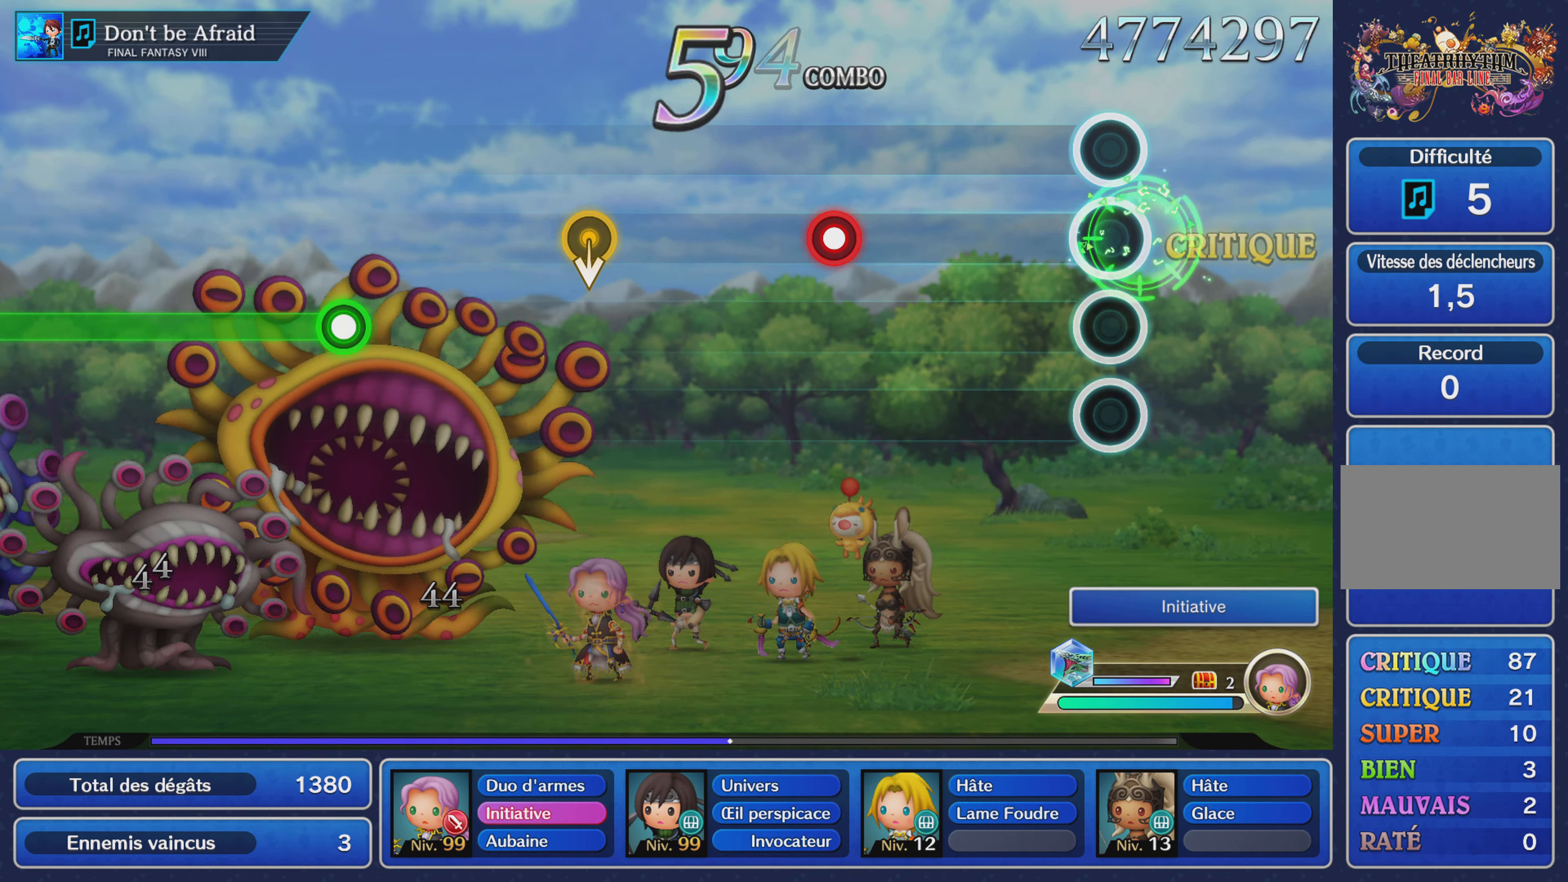
{"buttons": ["R1"], "left_stick": "center", "right_stick": "center", "events": [[433, "R1", "down"]]}
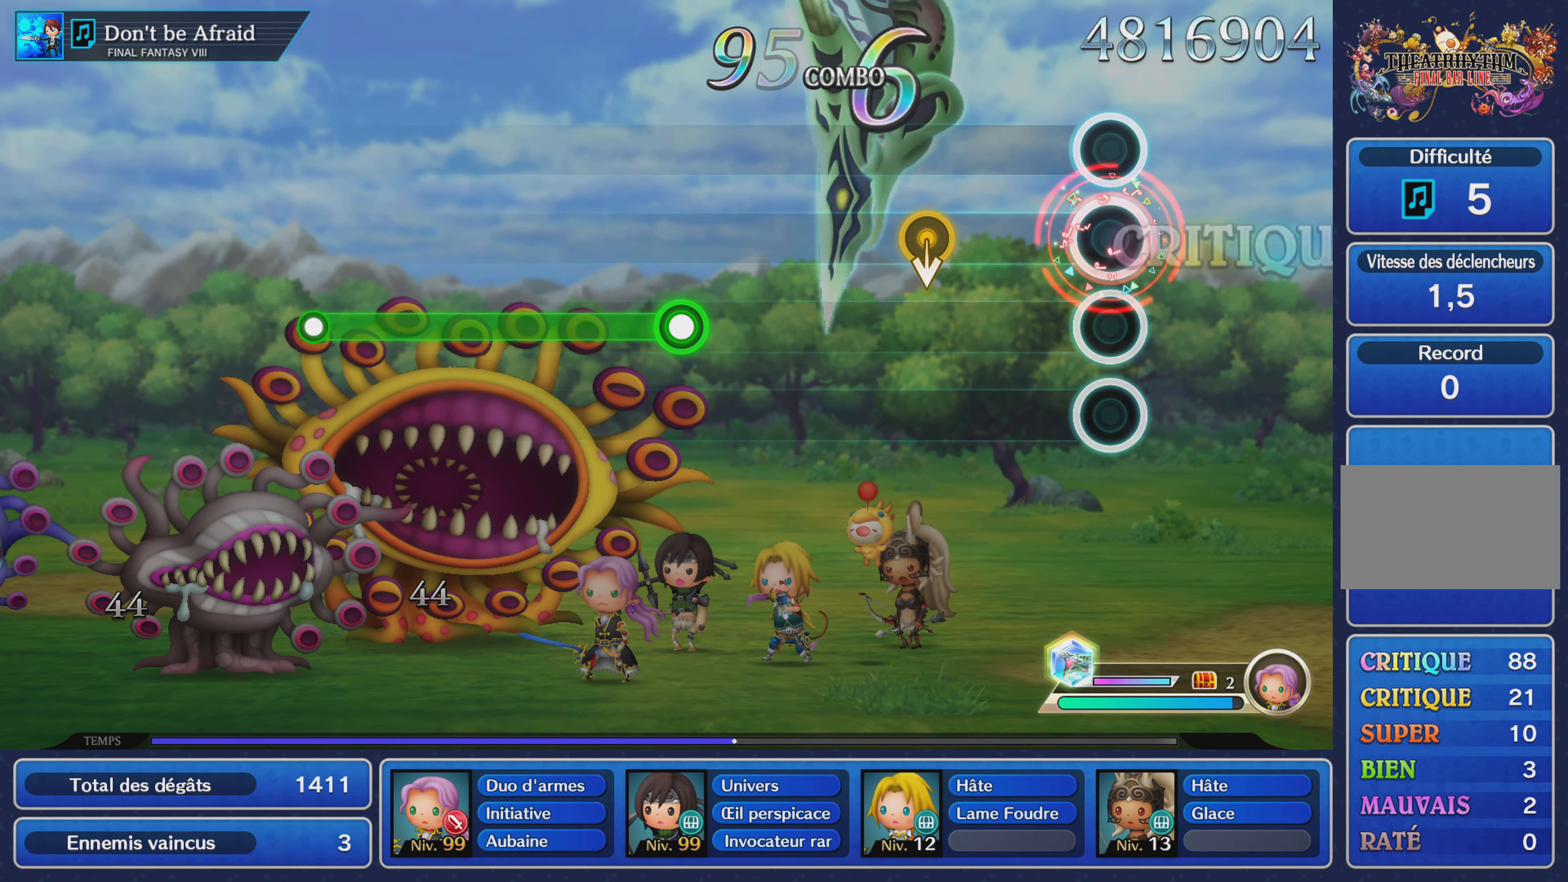
{"buttons": [], "left_stick": "center", "right_stick": "center", "events": [[50, "R1", "up"]]}
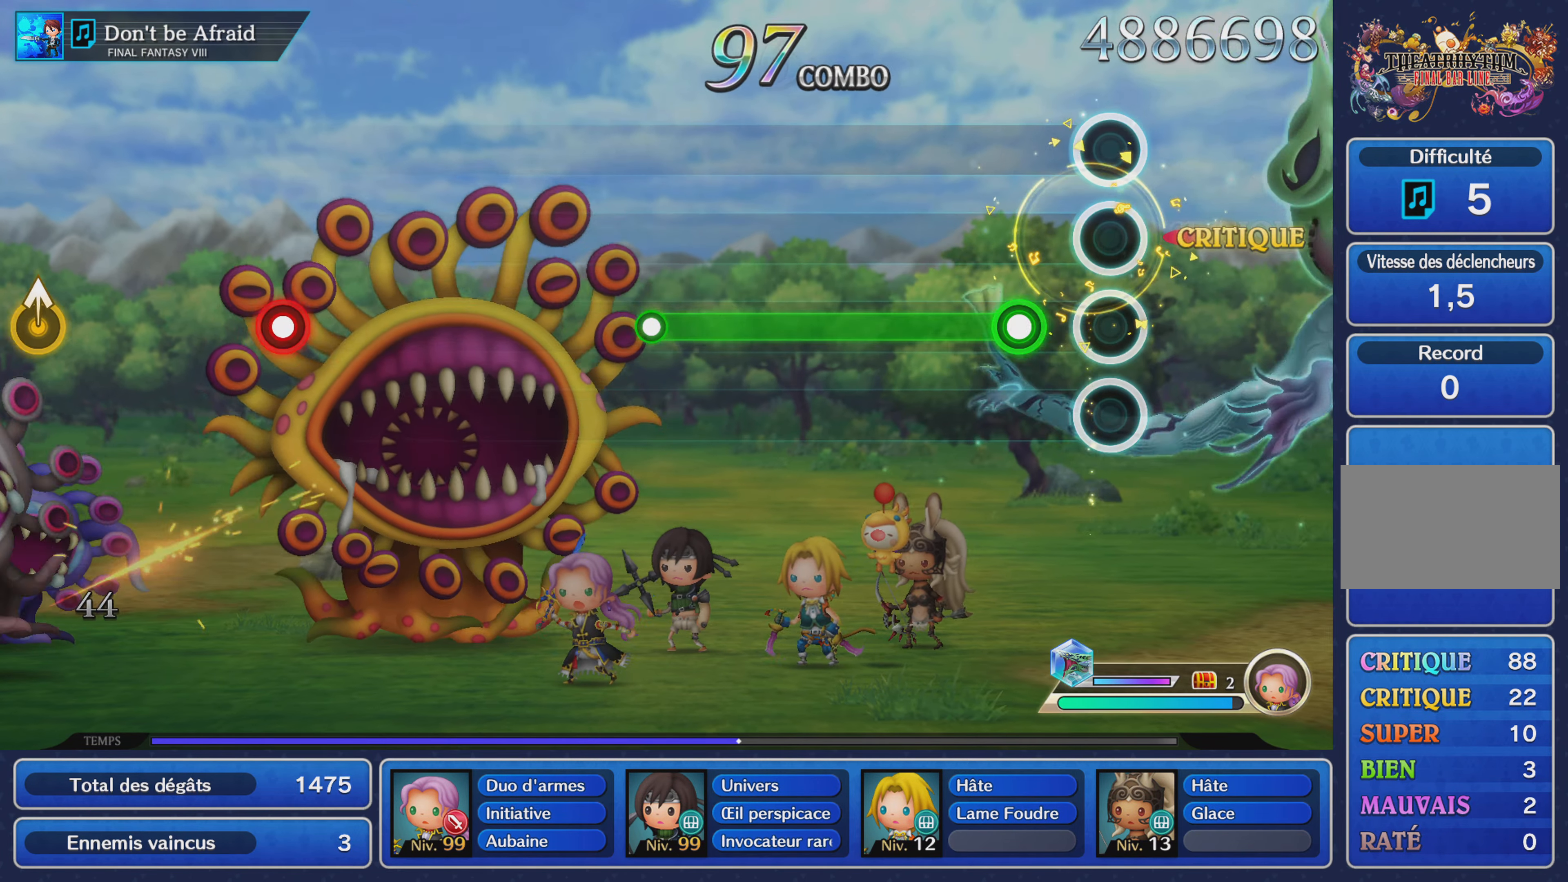
{"buttons": ["R1"], "left_stick": "center", "right_stick": "center", "events": [[150, "R1", "down"]]}